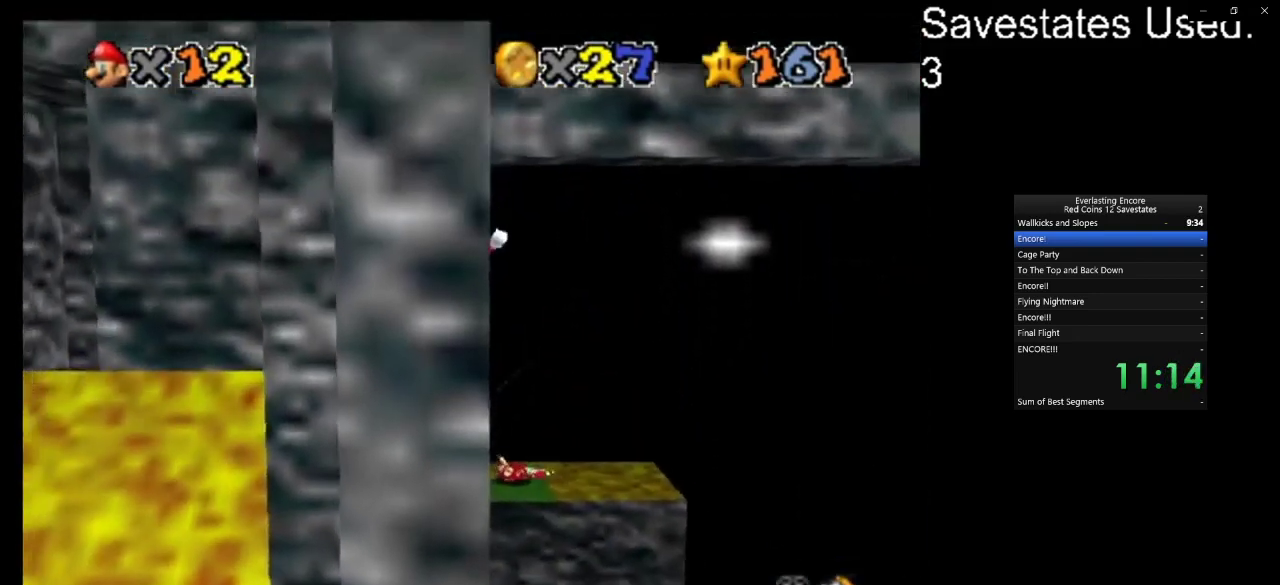
Gameplay with a controller (Nintendo layout); each line is a JSON object with the inputs held at the frame after it (dt_ms = milliseconds from this image to that frame). "events" lists button and stick changes between this image and that frame as [ms after this image, input, new state], when the widget could be followed in between. Not read: B L3 R3.
{"dt_ms": 500, "buttons": ["C_DOWN", "C_RIGHT"], "left_stick": "center", "events": [[133, "left_stick", "center"], [200, "A", "down"], [200, "left_stick", "up"], [267, "A", "up"], [433, "C_DOWN", "down"], [433, "C_RIGHT", "down"], [467, "left_stick", "center"]]}
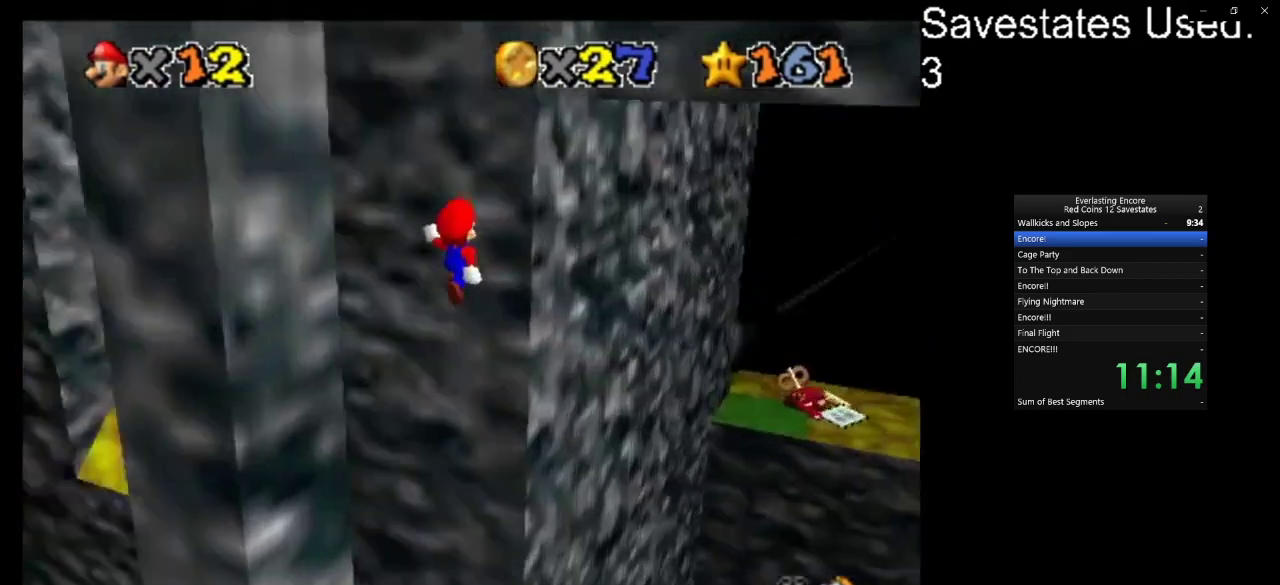
{"dt_ms": 500, "buttons": [], "left_stick": "left", "events": [[33, "C_DOWN", "up"], [33, "C_RIGHT", "up"], [100, "C_DOWN", "down"], [100, "C_RIGHT", "down"], [267, "C_DOWN", "up"], [267, "C_RIGHT", "up"], [333, "A", "down"], [467, "A", "up"], [467, "left_stick", "left"]]}
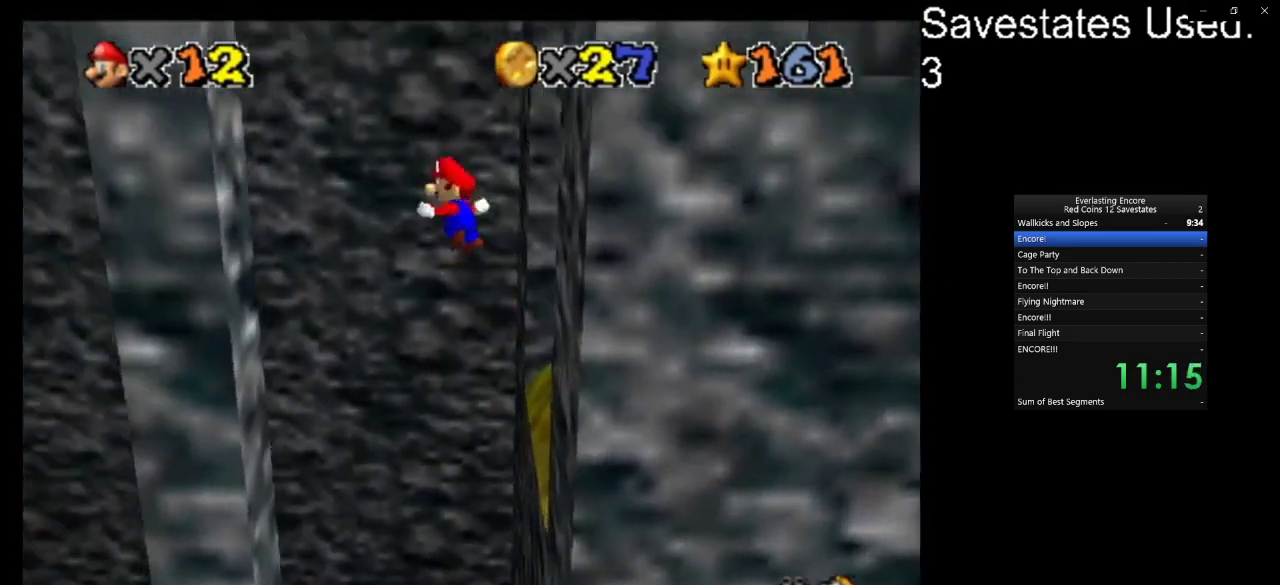
{"dt_ms": 500, "buttons": ["A"], "left_stick": "right", "events": [[433, "left_stick", "center"], [467, "A", "down"], [500, "left_stick", "right"]]}
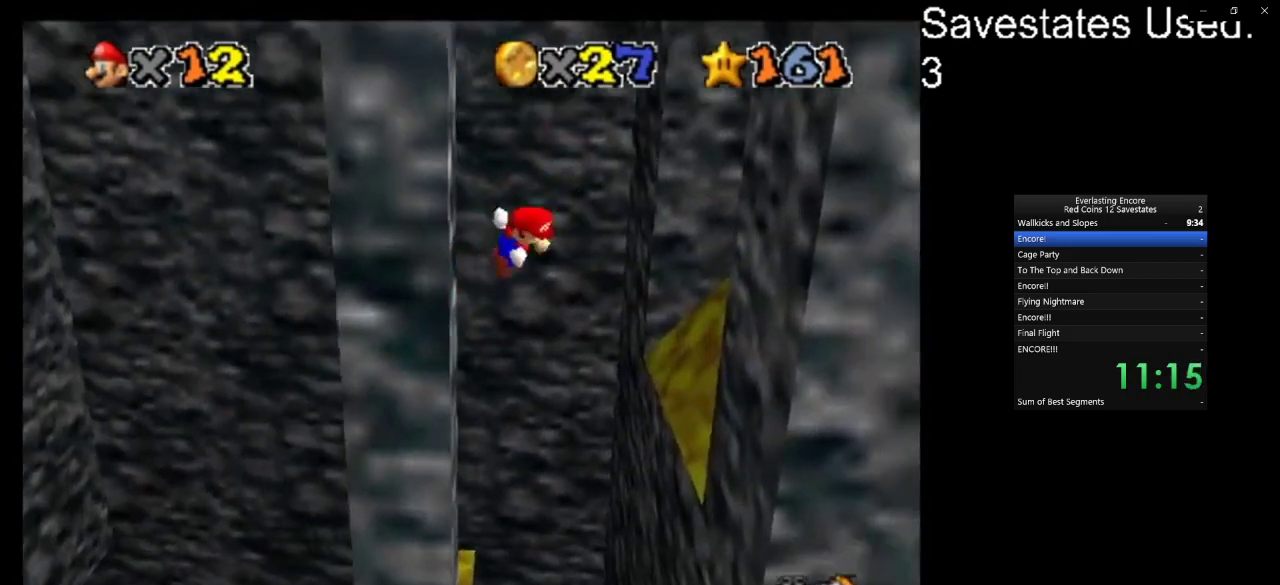
{"dt_ms": 500, "buttons": [], "left_stick": "right", "events": [[100, "A", "up"], [300, "left_stick", "center"], [367, "left_stick", "right"]]}
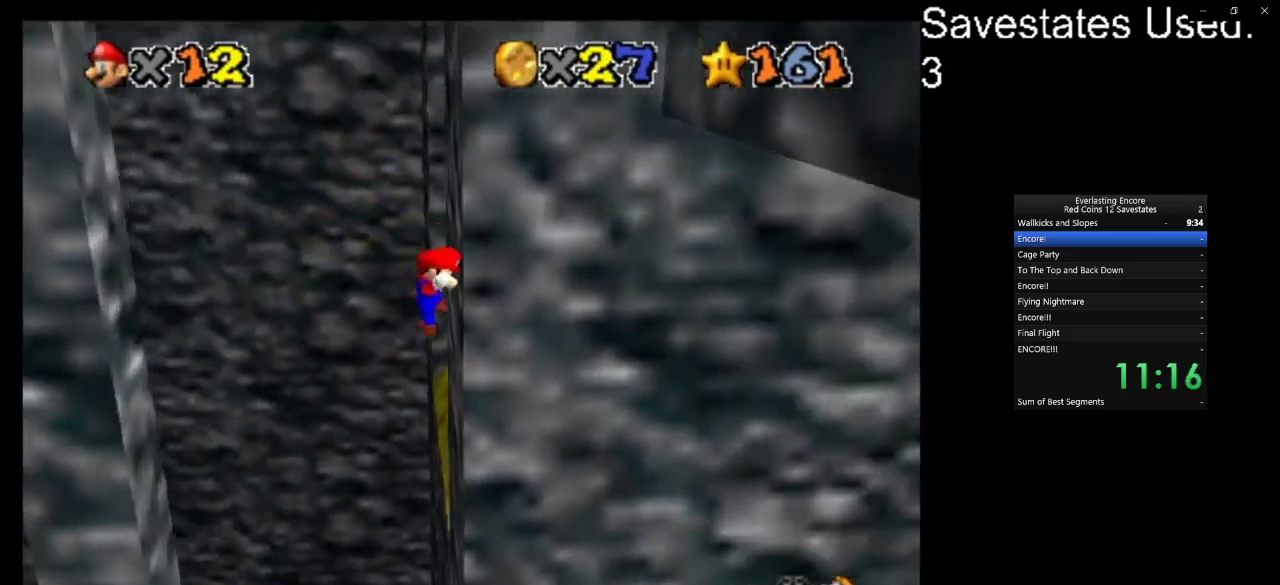
{"dt_ms": 700, "buttons": ["A"], "left_stick": "down-right", "events": [[33, "left_stick", "center"], [67, "A", "down"], [100, "left_stick", "left"], [267, "A", "up"], [667, "left_stick", "down-right"], [700, "A", "down"]]}
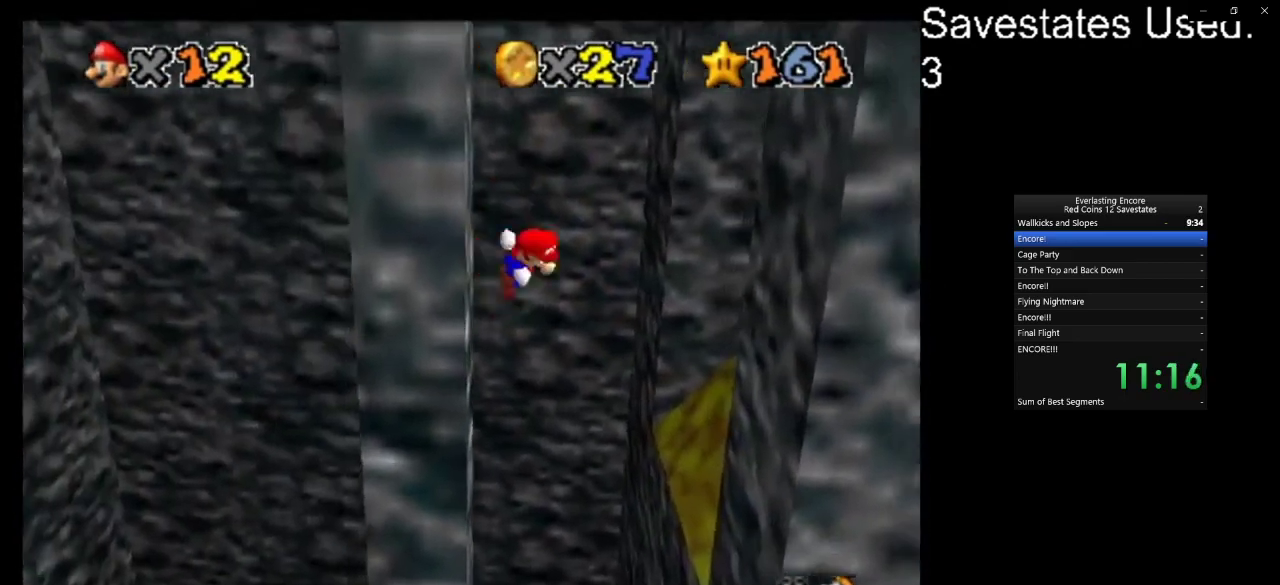
{"dt_ms": 300, "buttons": ["A"], "left_stick": "down-right", "events": []}
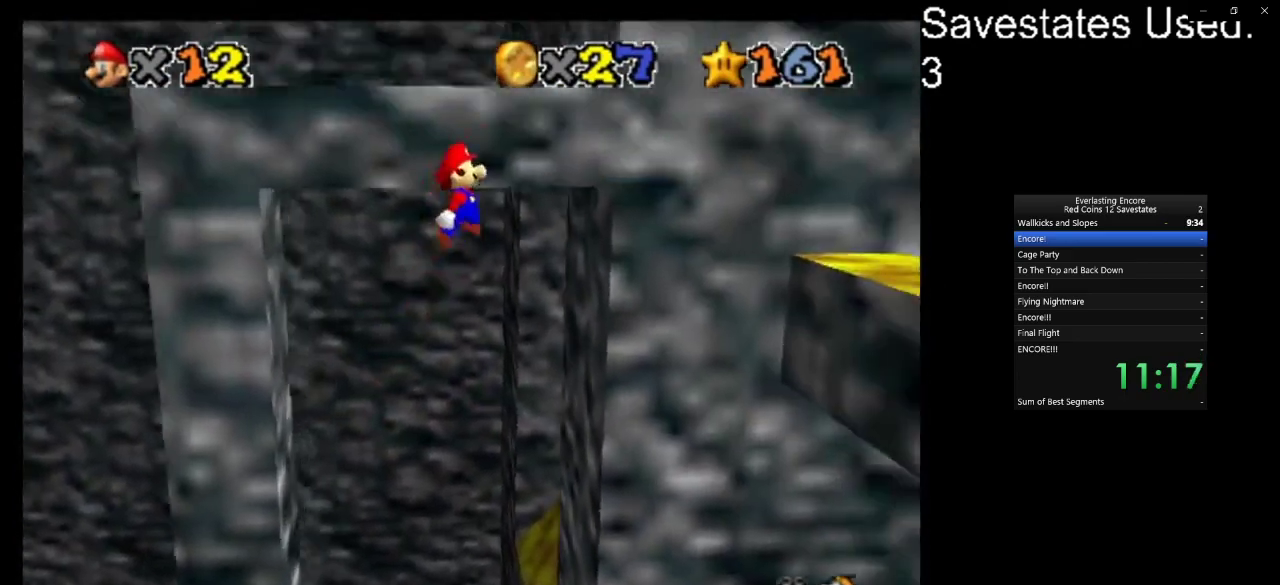
{"dt_ms": 500, "buttons": [], "left_stick": "down-right", "events": [[267, "A", "up"]]}
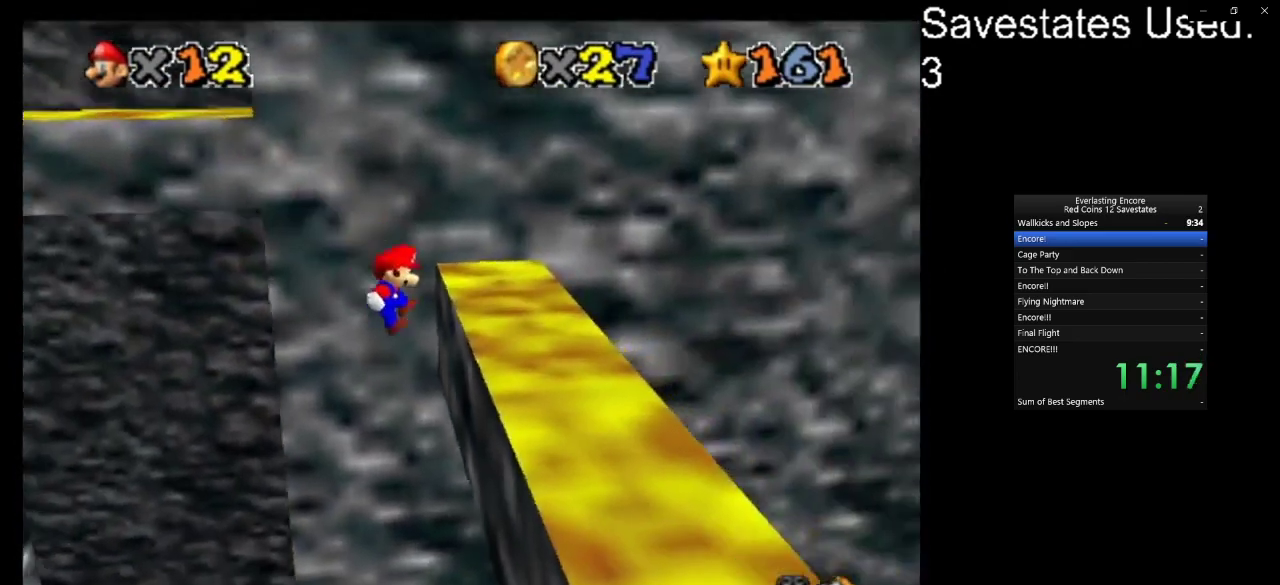
{"dt_ms": 300, "buttons": [], "left_stick": "down-right", "events": []}
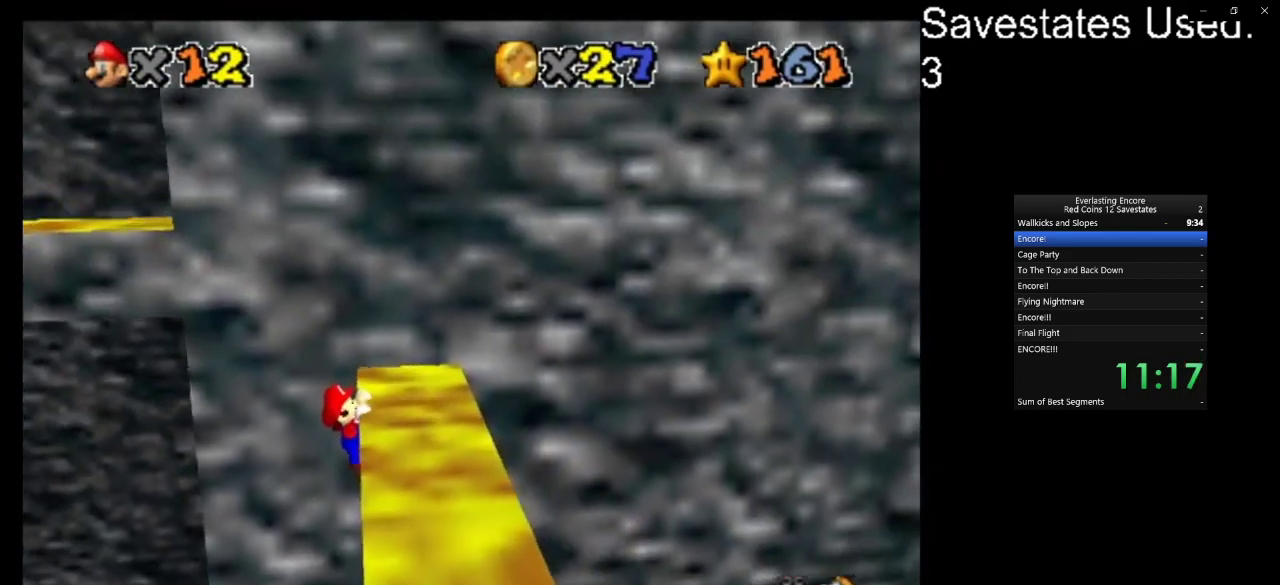
{"dt_ms": 700, "buttons": [], "left_stick": "center", "events": [[200, "left_stick", "right"], [633, "left_stick", "center"]]}
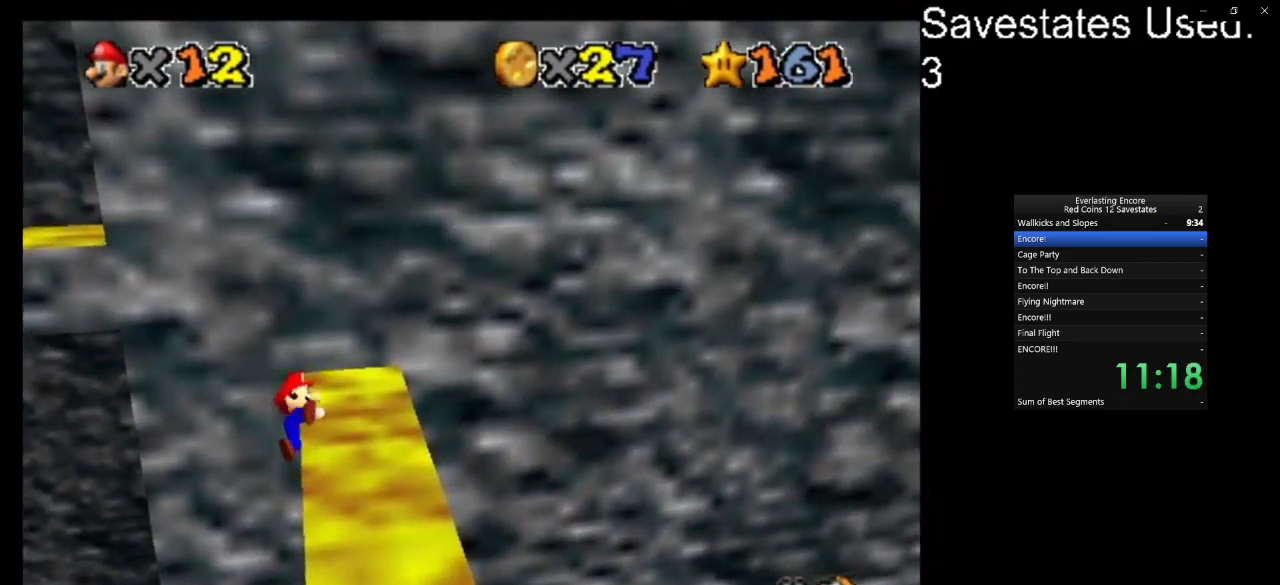
{"dt_ms": 500, "buttons": ["A"], "left_stick": "down-left", "events": [[400, "A", "down"], [433, "left_stick", "down-left"]]}
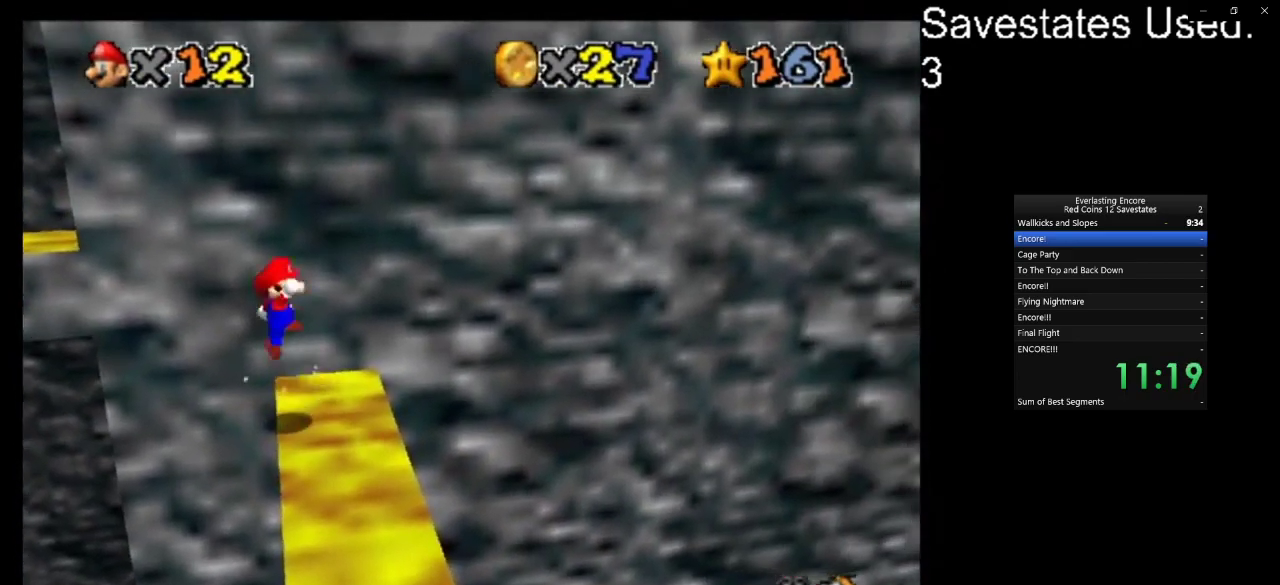
{"dt_ms": 500, "buttons": ["A"], "left_stick": "down-right", "events": [[167, "left_stick", "down"], [467, "left_stick", "down-right"]]}
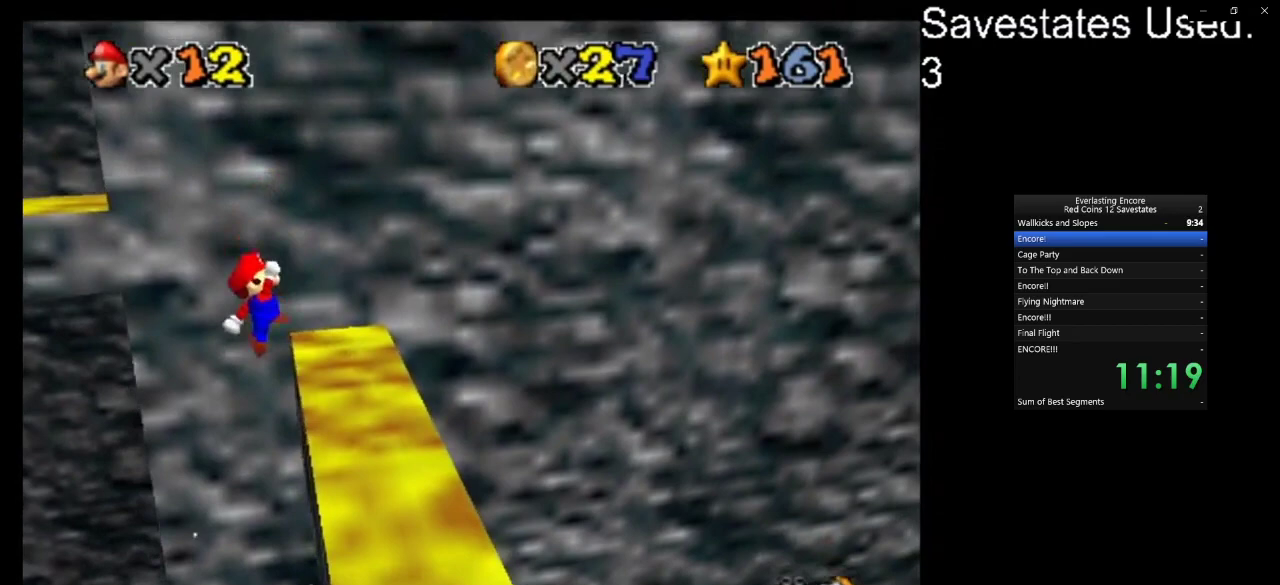
{"dt_ms": 600, "buttons": [], "left_stick": "right", "events": [[367, "A", "up"], [533, "left_stick", "right"]]}
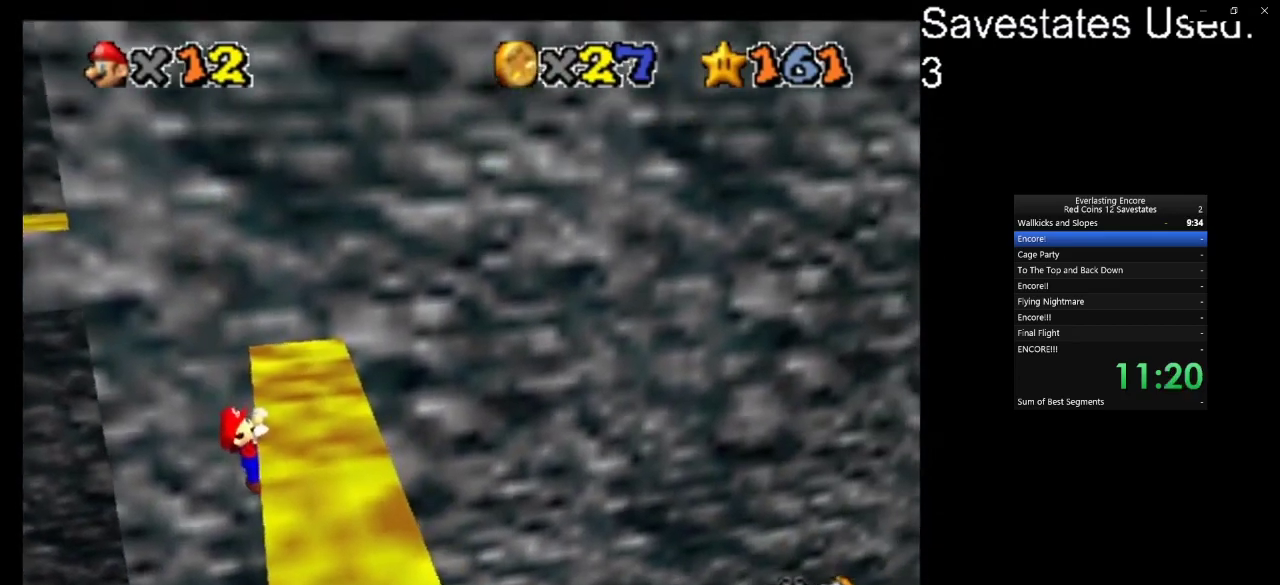
{"dt_ms": 400, "buttons": [], "left_stick": "down-right", "events": [[400, "left_stick", "down-right"]]}
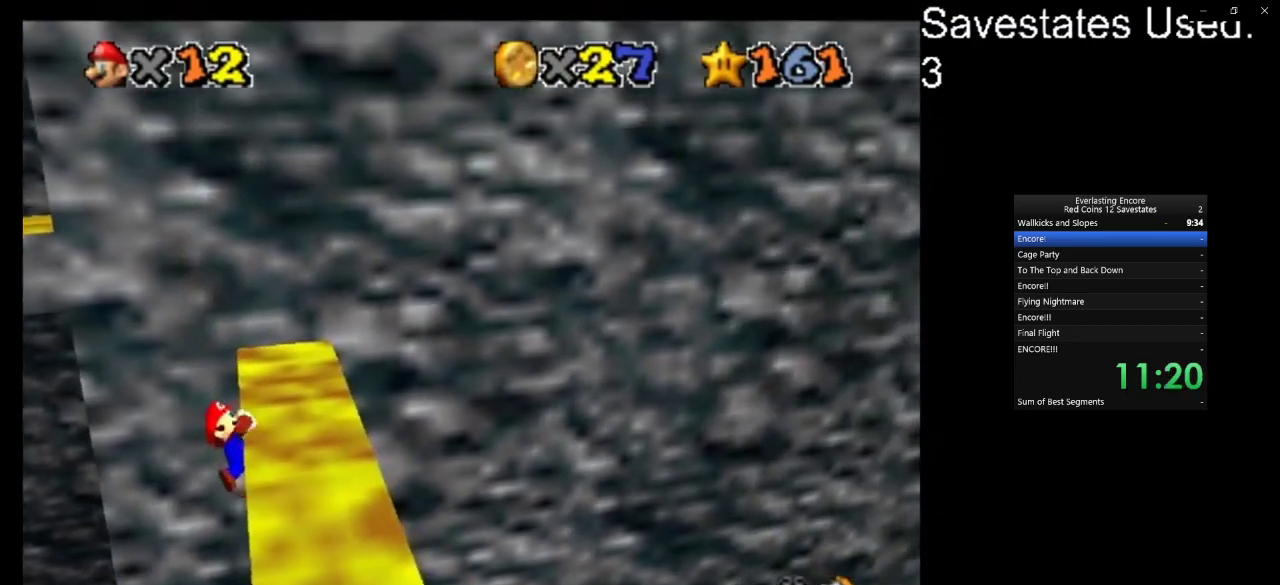
{"dt_ms": 500, "buttons": [], "left_stick": "center", "events": [[100, "left_stick", "center"]]}
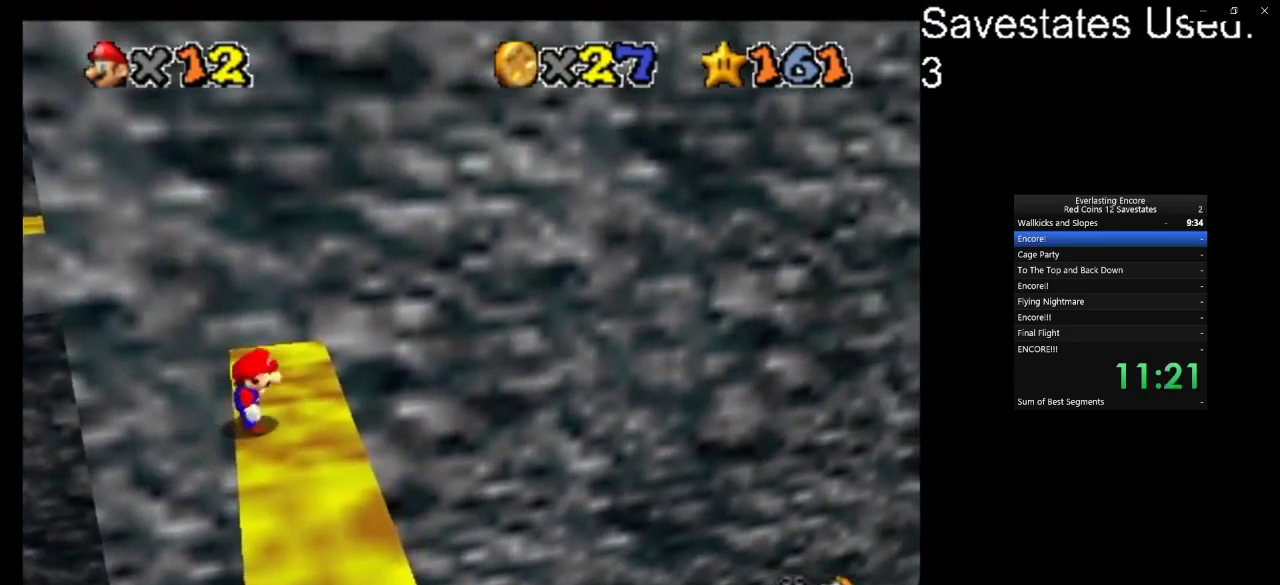
{"dt_ms": 400, "buttons": ["A"], "left_stick": "down", "events": [[67, "A", "down"], [100, "left_stick", "down-left"], [333, "left_stick", "down"]]}
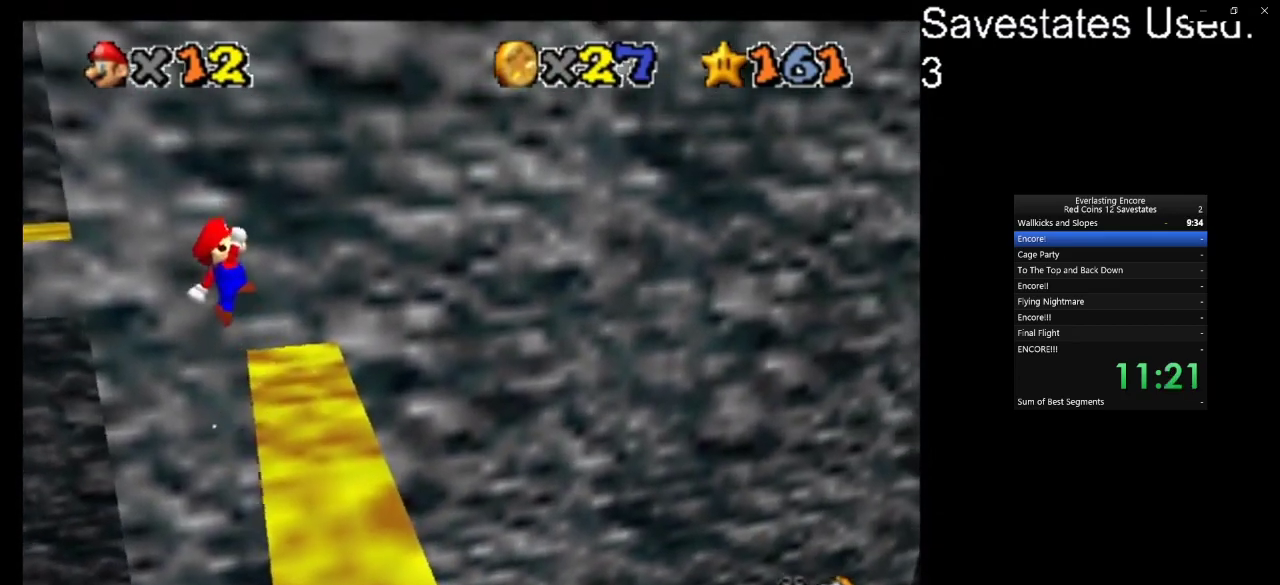
{"dt_ms": 700, "buttons": [], "left_stick": "down-right", "events": [[267, "left_stick", "down-right"], [367, "A", "up"]]}
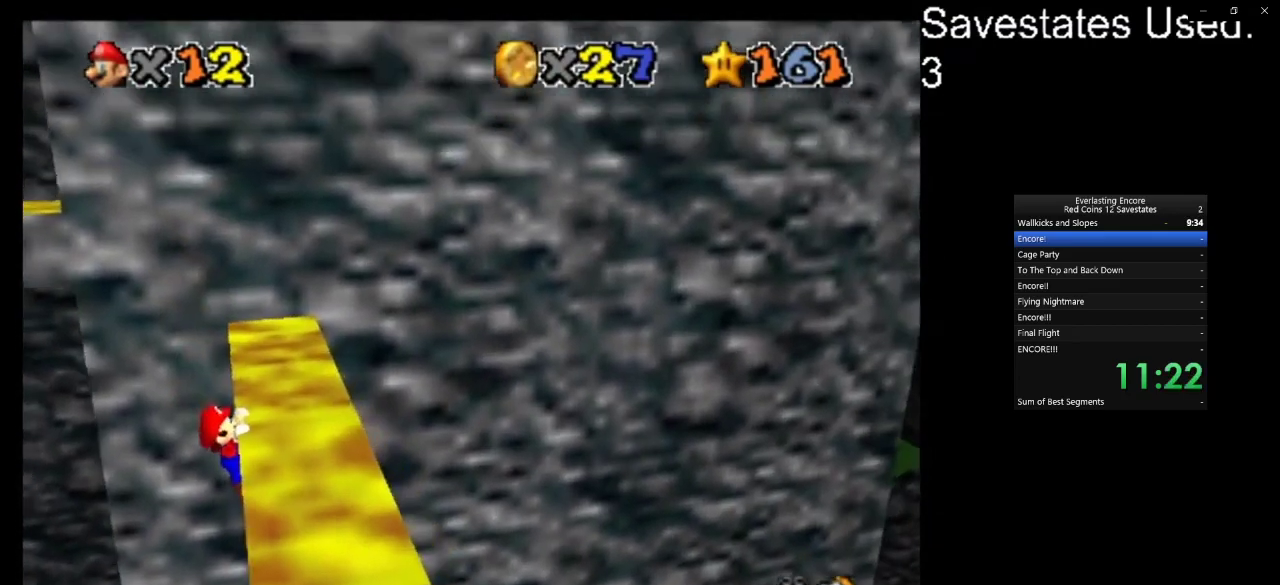
{"dt_ms": 400, "buttons": [], "left_stick": "right", "events": [[133, "left_stick", "right"]]}
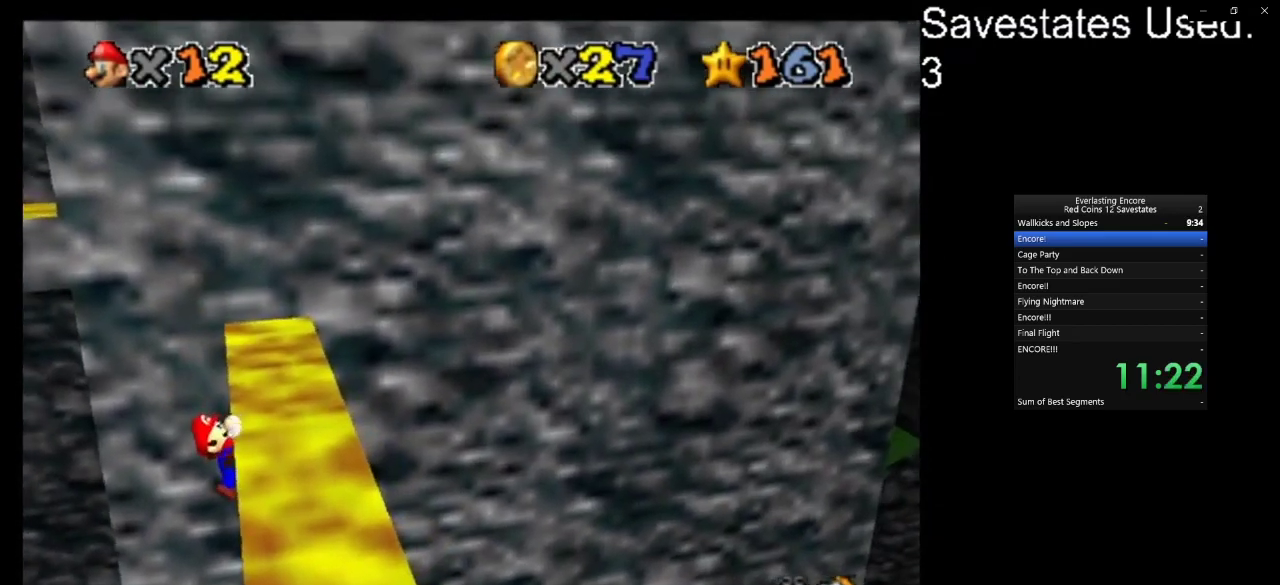
{"dt_ms": 700, "buttons": ["A"], "left_stick": "center", "events": [[167, "left_stick", "center"], [700, "A", "down"]]}
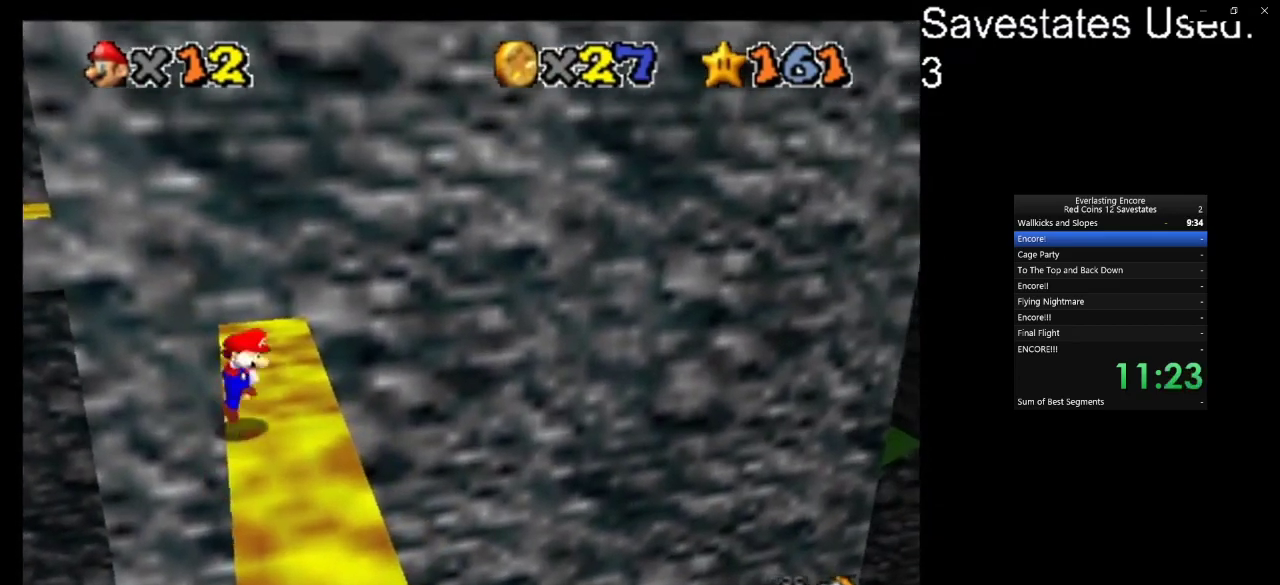
{"dt_ms": 300, "buttons": ["A"], "left_stick": "down", "events": [[33, "left_stick", "down-left"], [267, "left_stick", "down"]]}
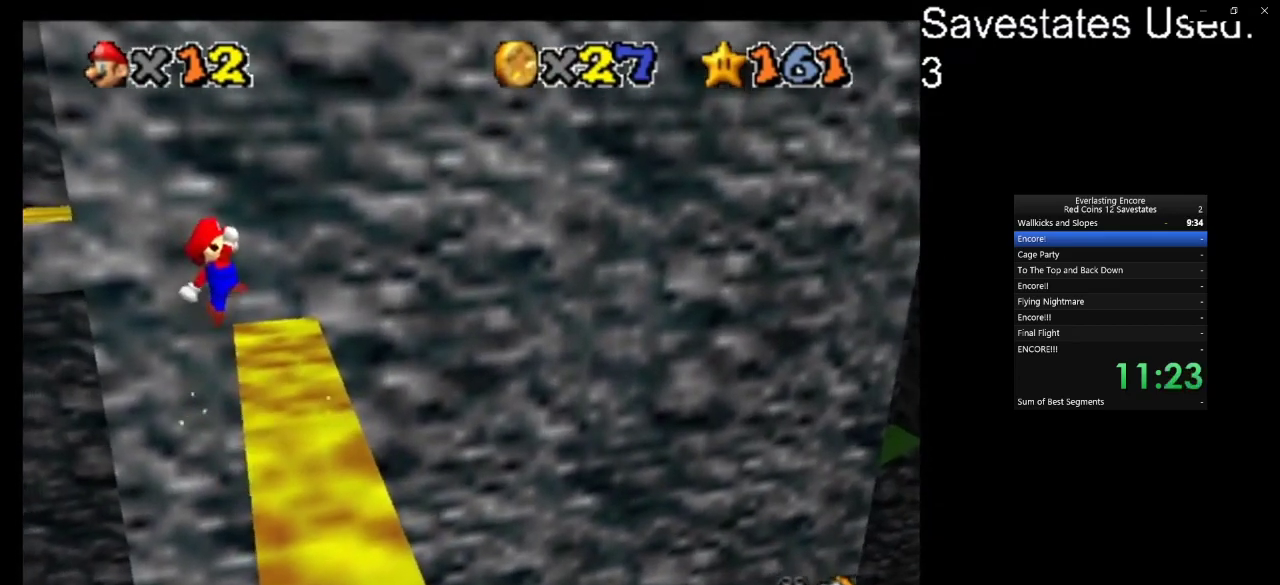
{"dt_ms": 400, "buttons": [], "left_stick": "down-right", "events": [[133, "A", "up"], [300, "left_stick", "down-right"]]}
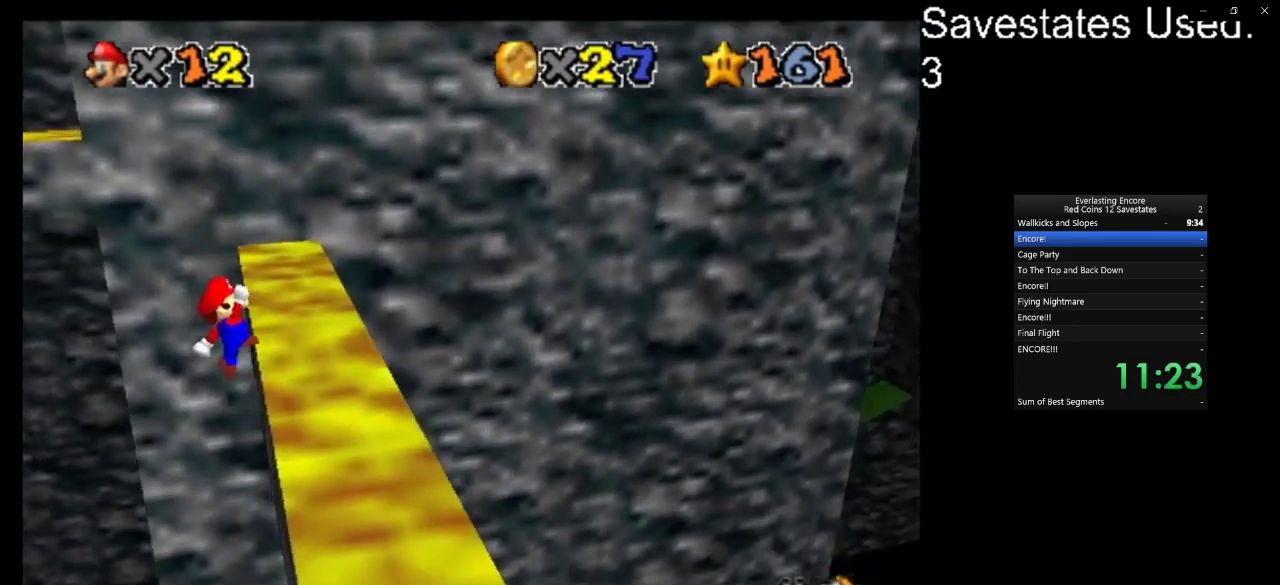
{"dt_ms": 600, "buttons": [], "left_stick": "down-right", "events": []}